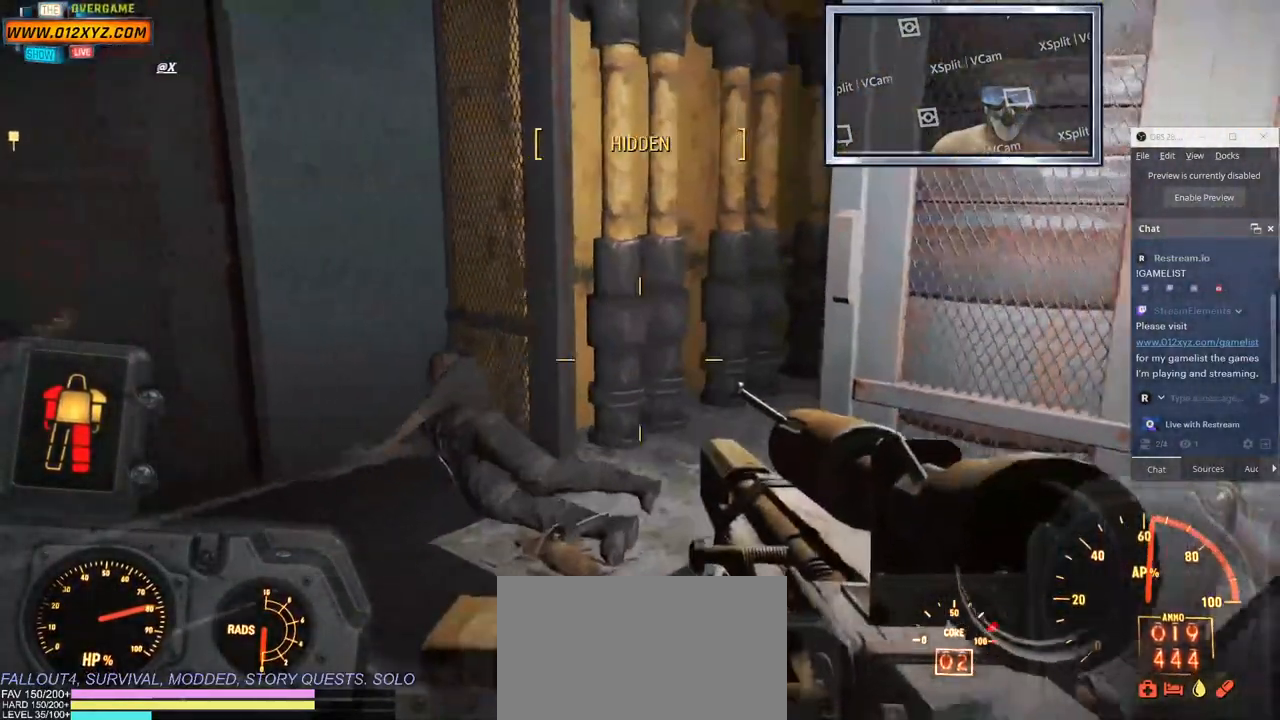
Gameplay with keyboard and mouse; each line is a JSON object with the keys and mouse buttons held at the frame after it. "events" lists presses ("down") and releases ("up") of "1", "2", "3", "4", "5", "a", "alt", "b", "c", "ctrl", "d", "e", "f", "g", "q", "r", "s", "shift", "space", "t", "tab", "v", "w", "x", "z", "mouse_left", "mouse_wheel", "mouse_right" and "mouse_mb4" between this image and that frame as [ms after this image, input, new state], when the widget could be followed in between. "mouse_left", "mouse_wheel", "mouse_right", "mouse_mb4" = the "left", "wheel", "right", "mb4" buttons of the "mouse" list. No other keys are recorded. "wheel" means that the mouse wheel is clicked or scrolled. Not read: mouse_mb5 mouse_move.
{"keys": ["d", "s"], "mouse": []}
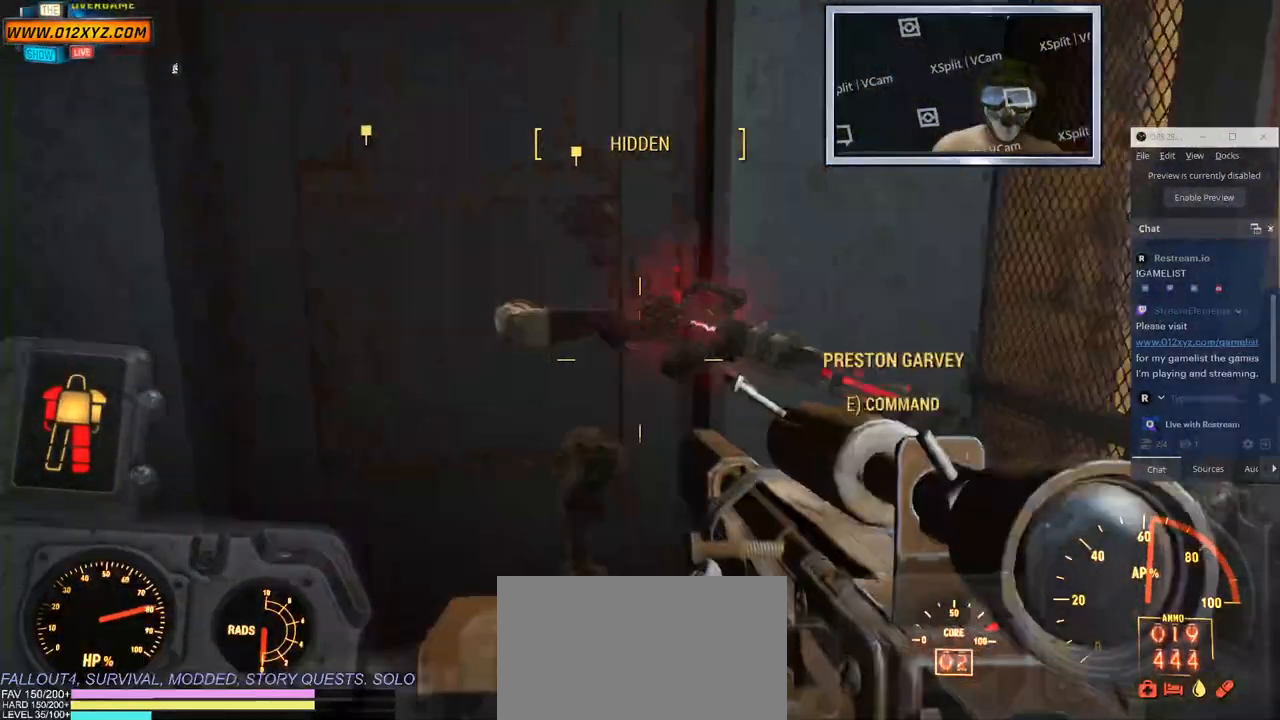
{"keys": ["a", "s"], "mouse": [], "events": [[16, "d", "up"], [450, "a", "down"]]}
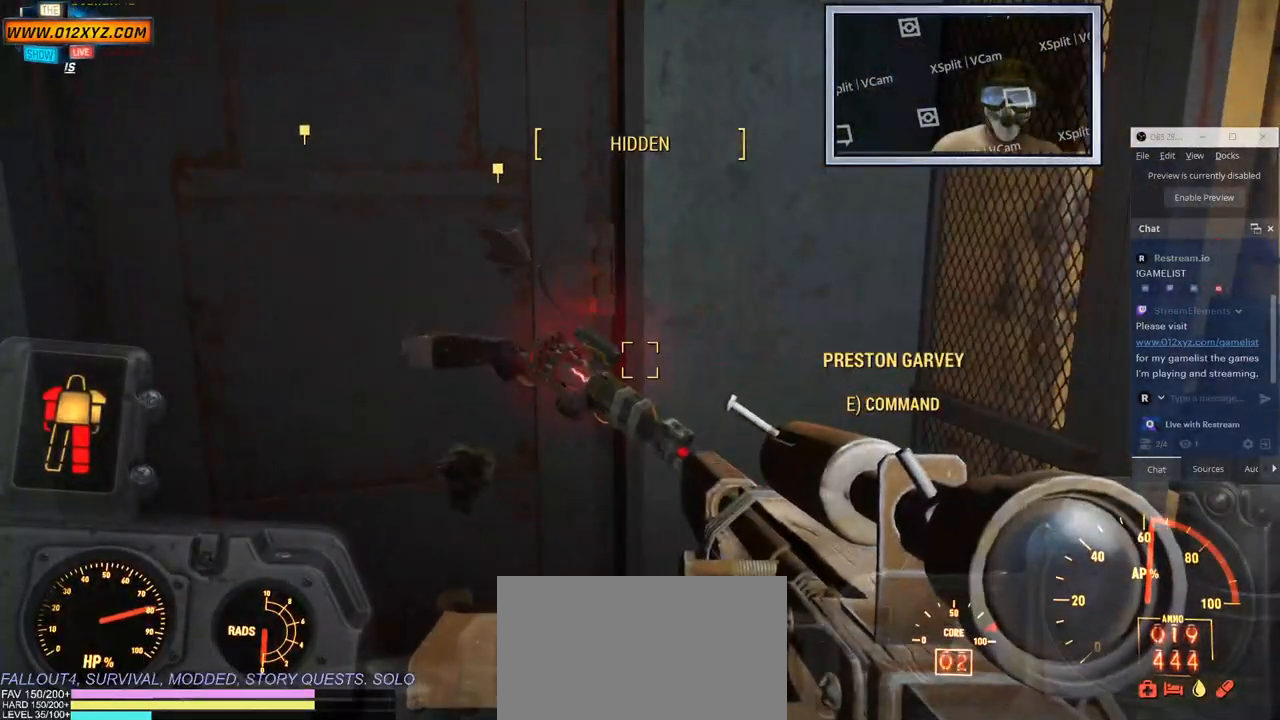
{"keys": [], "mouse": [], "events": [[183, "s", "up"], [433, "a", "up"]]}
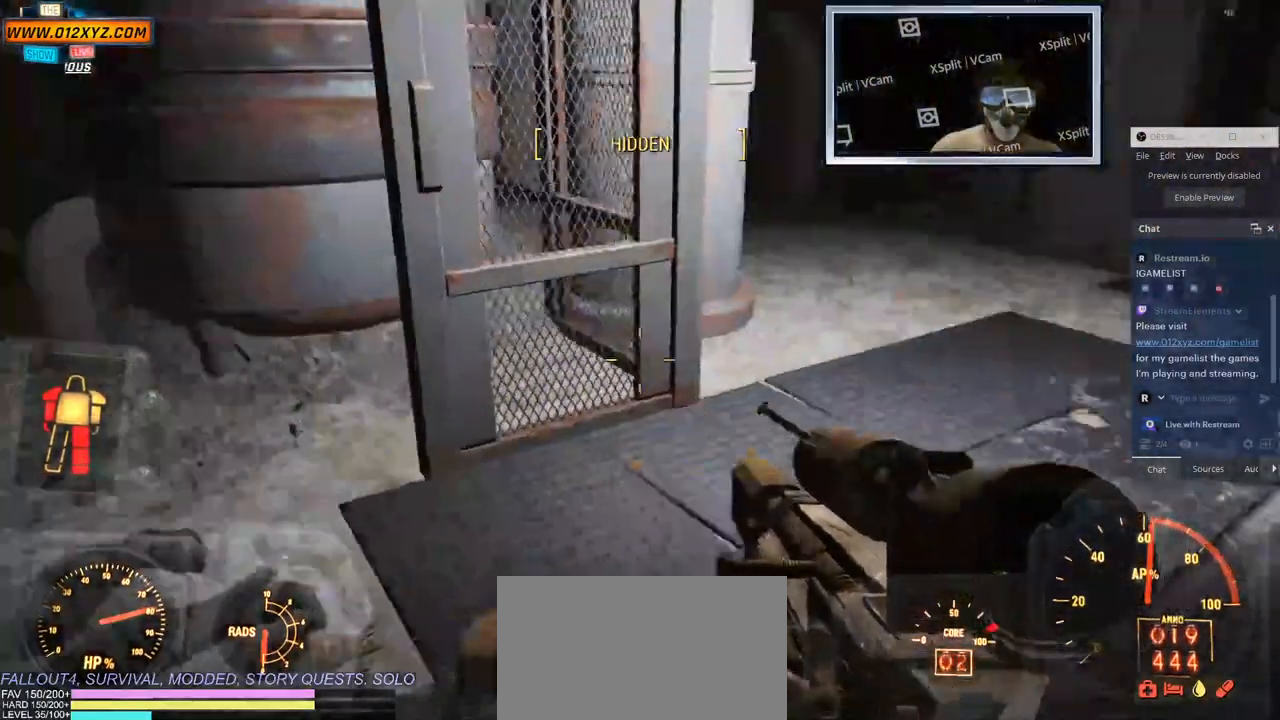
{"keys": ["a"], "mouse": [], "events": [[16, "d", "down"], [83, "d", "up"], [266, "a", "down"]]}
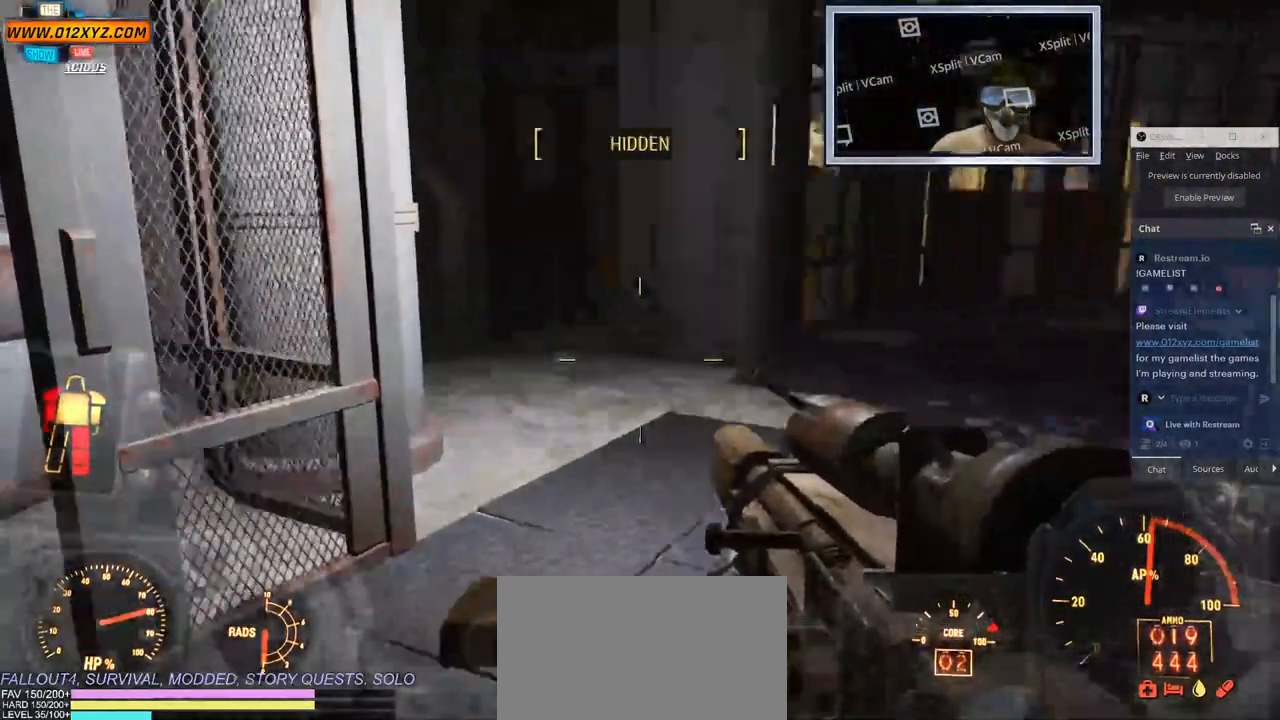
{"keys": ["w"], "mouse": [], "events": [[133, "w", "down"], [316, "a", "up"]]}
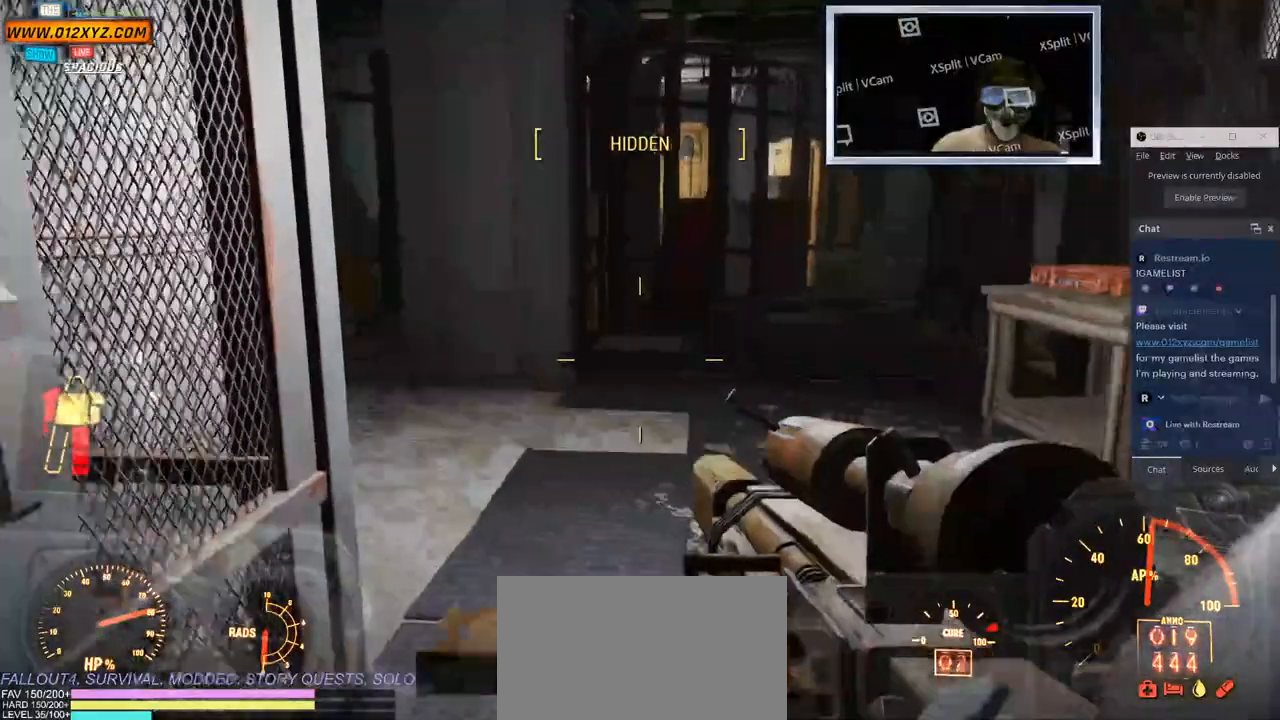
{"keys": ["w"], "mouse": [], "events": []}
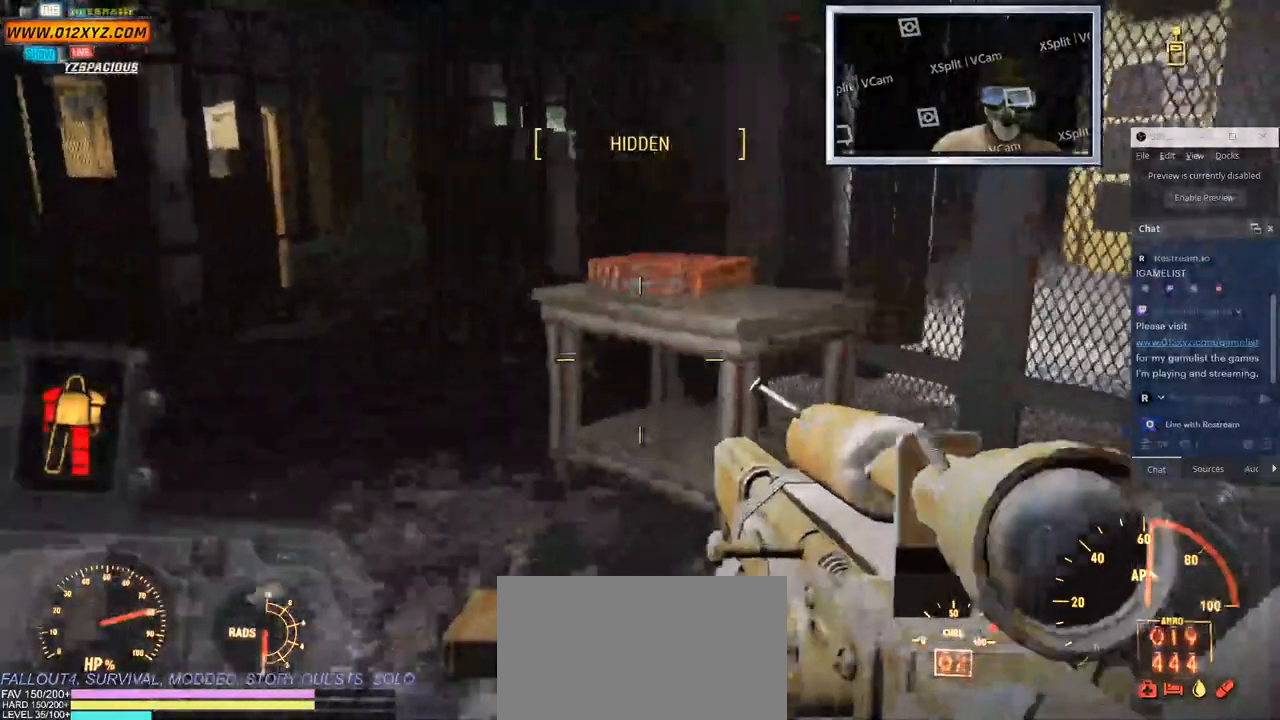
{"keys": ["w"], "mouse": [], "events": []}
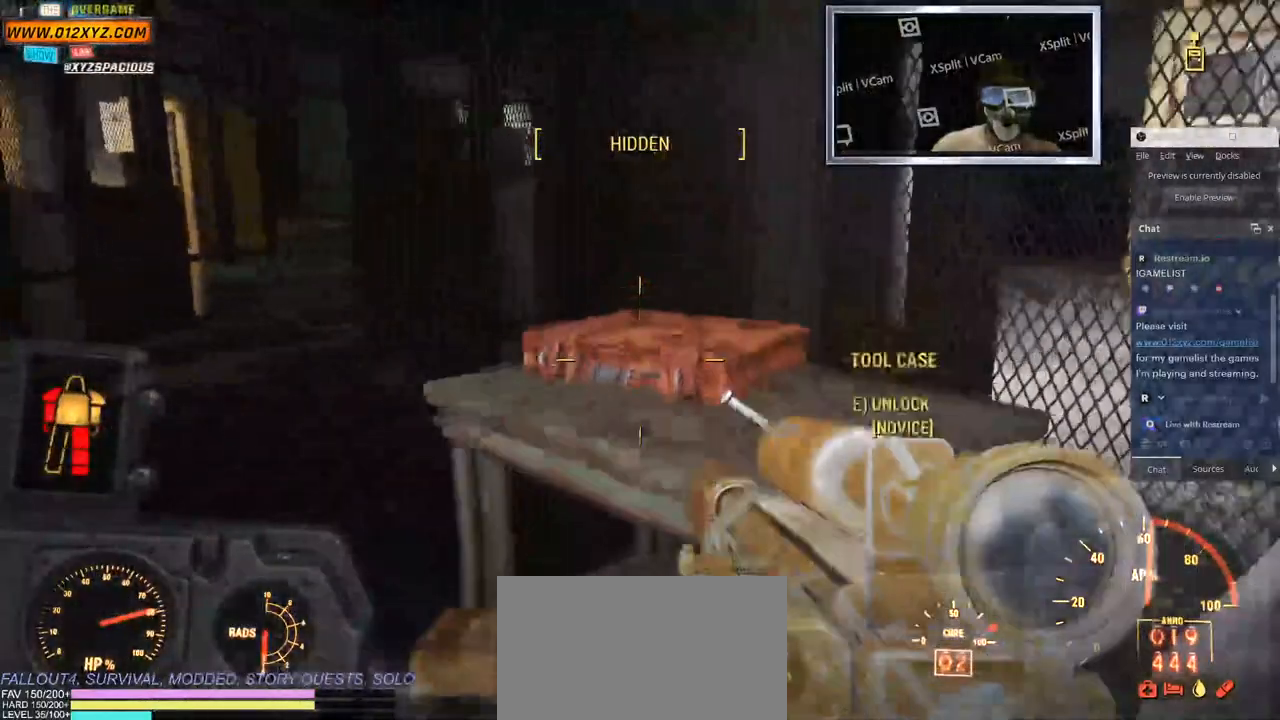
{"keys": ["a", "w"], "mouse": [], "events": [[66, "w", "up"], [366, "a", "down"], [450, "w", "down"]]}
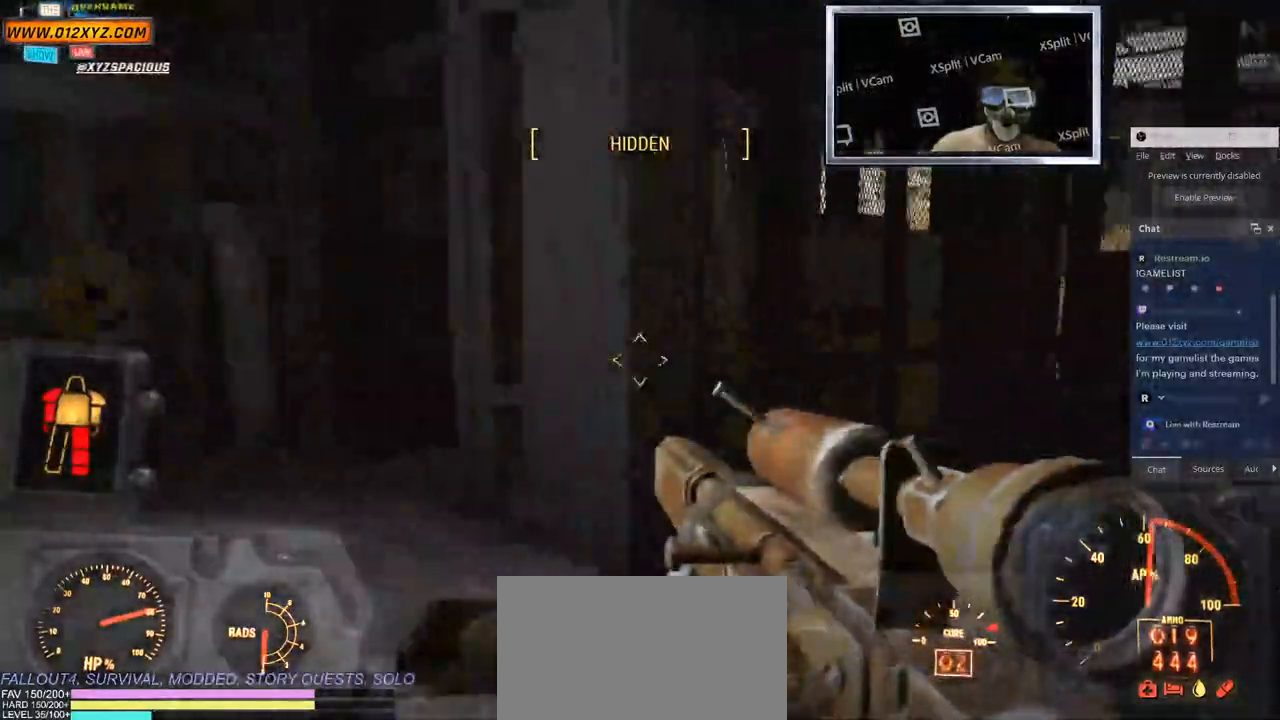
{"keys": ["w"], "mouse": [], "events": [[16, "a", "up"]]}
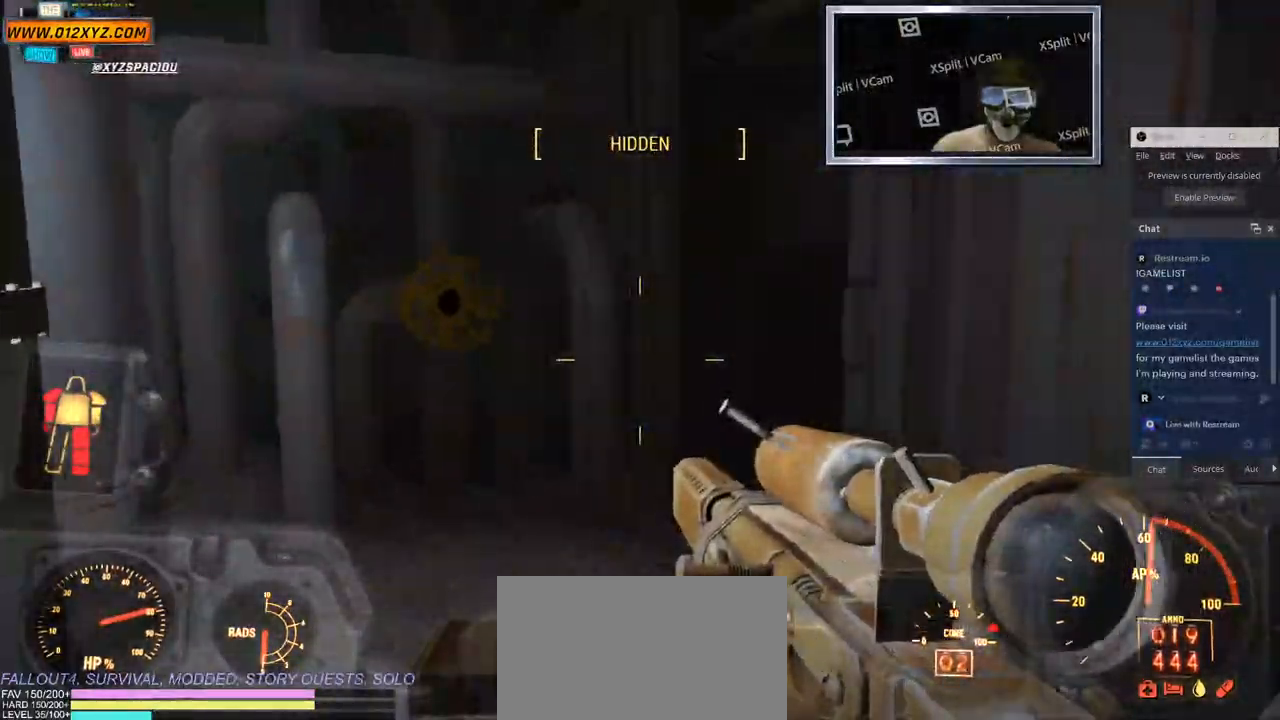
{"keys": ["w"], "mouse": [], "events": []}
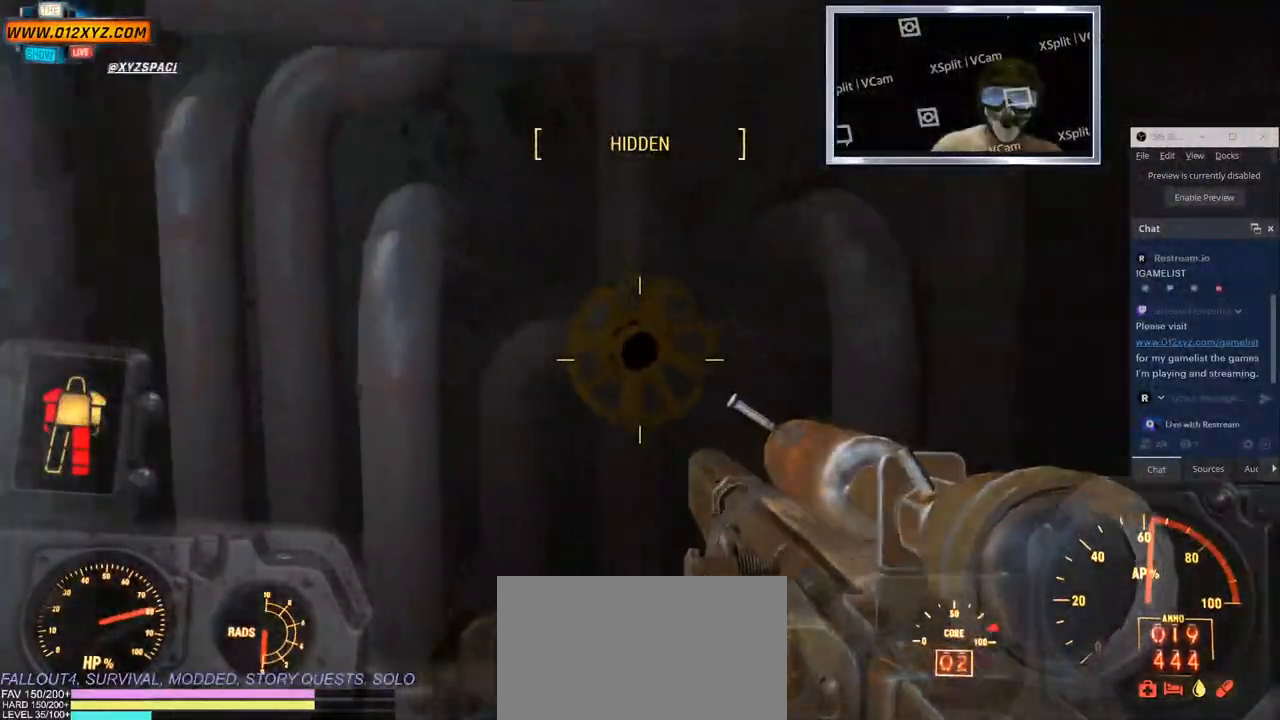
{"keys": [], "mouse": [], "events": [[150, "d", "down"], [216, "w", "up"], [416, "d", "up"]]}
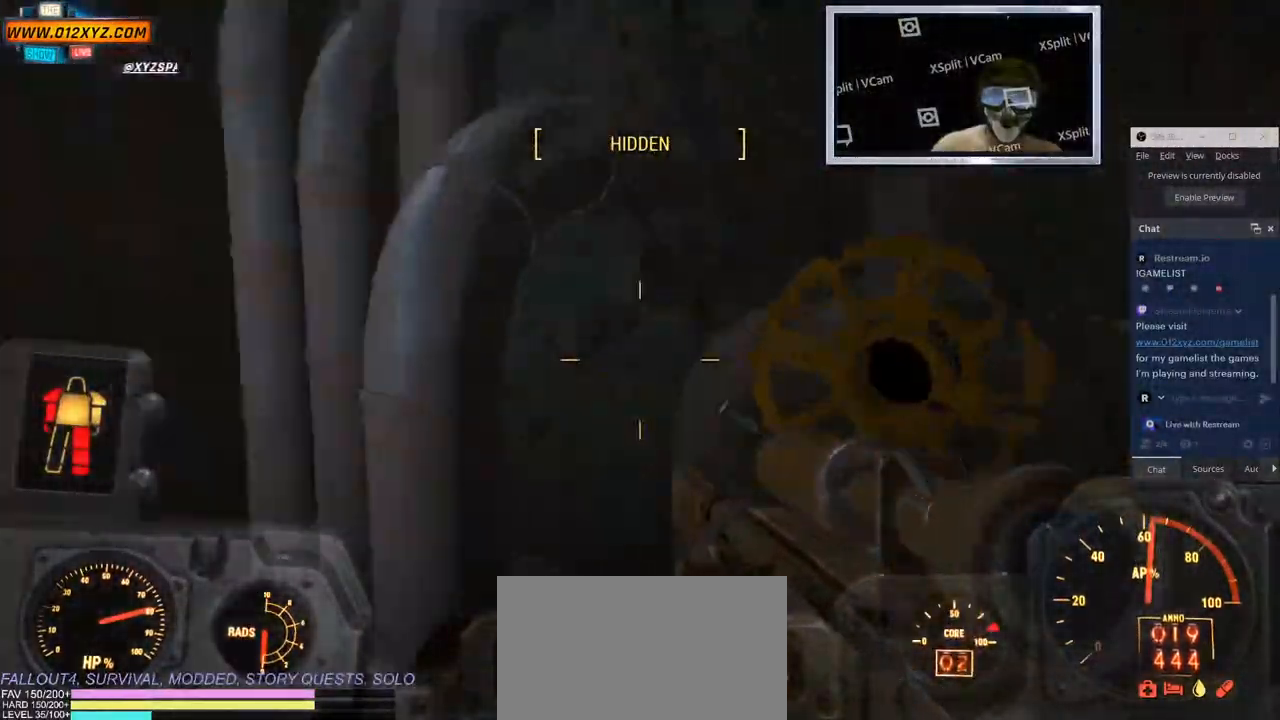
{"keys": ["a"], "mouse": [], "events": [[266, "a", "down"]]}
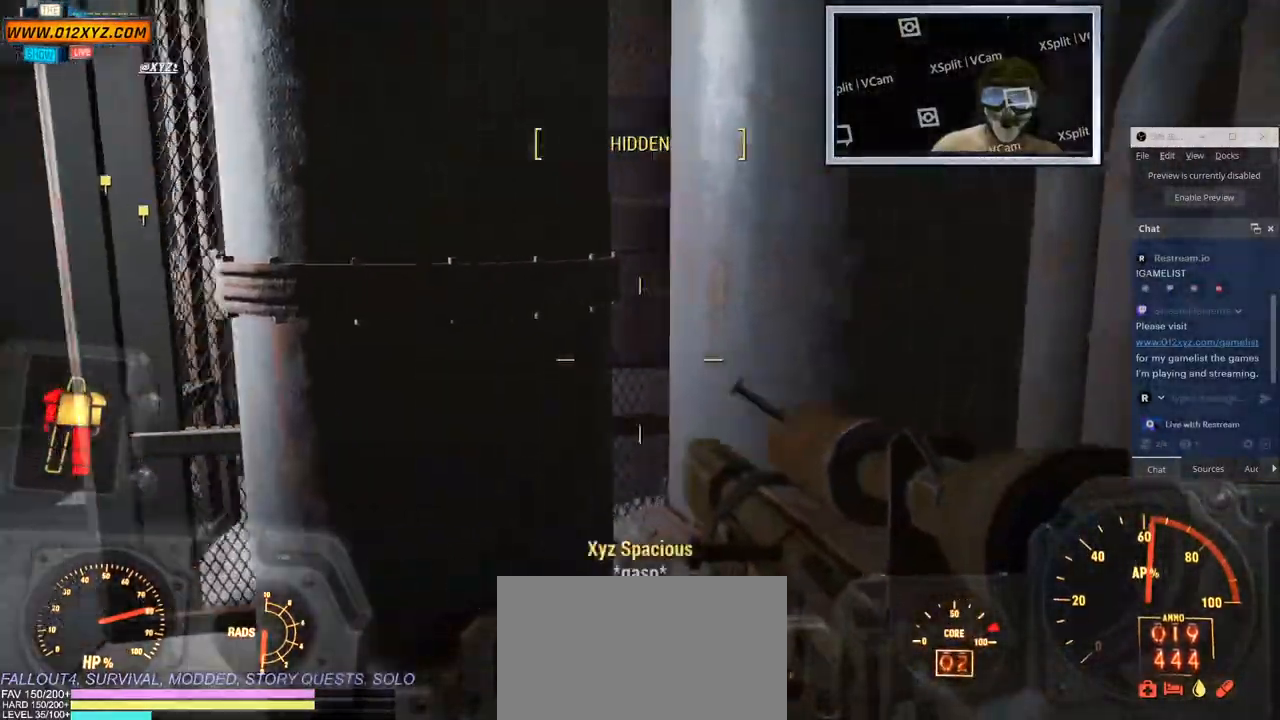
{"keys": [], "mouse": [], "events": [[150, "a", "up"]]}
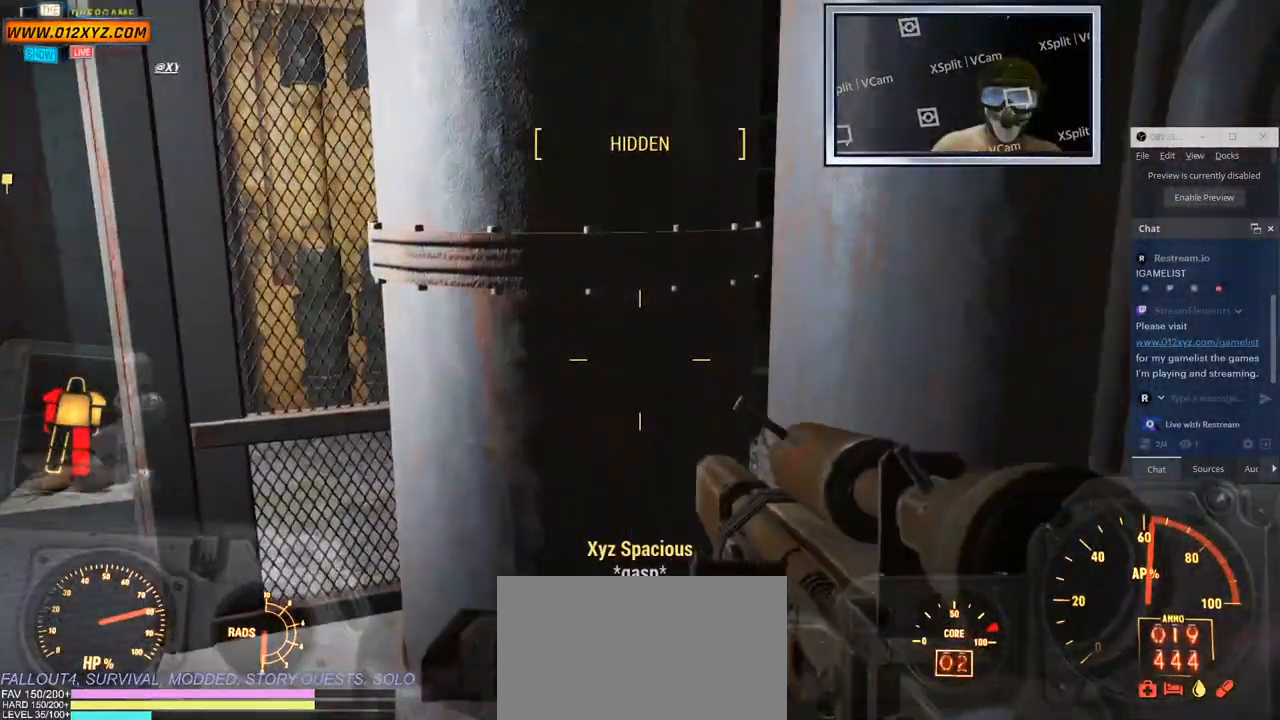
{"keys": ["a", "w"], "mouse": [], "events": [[66, "a", "down"], [383, "w", "down"]]}
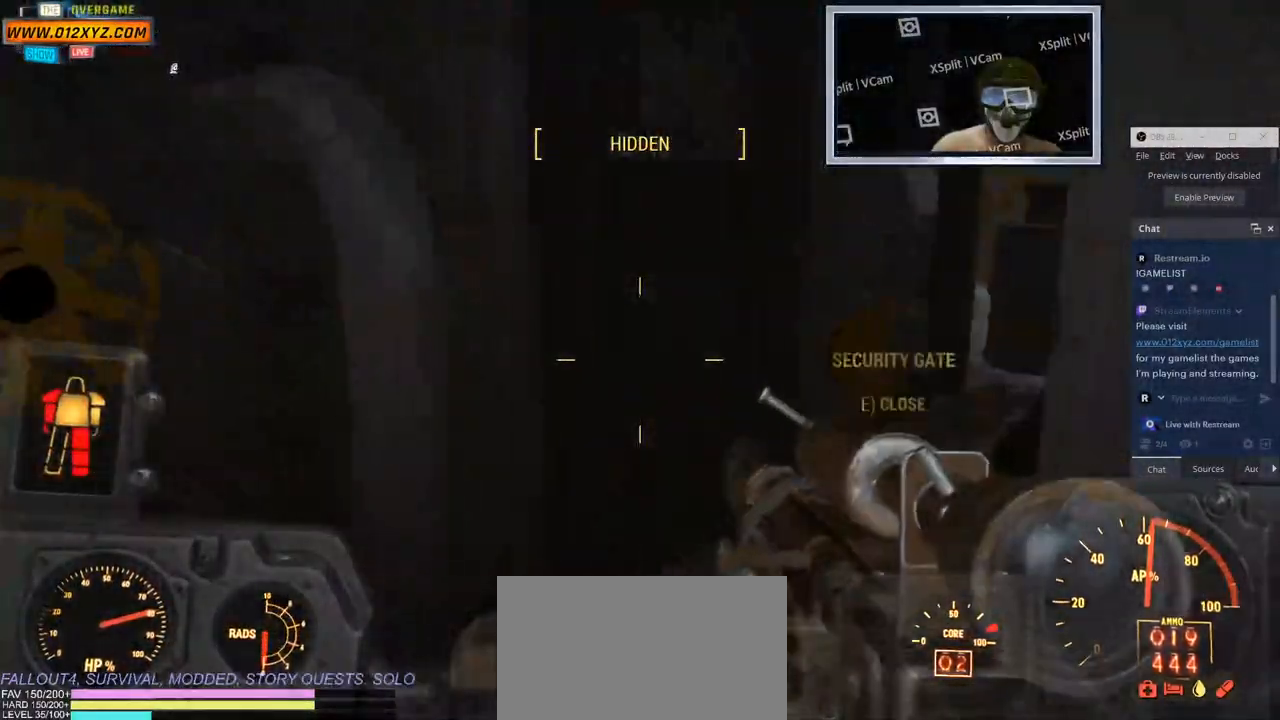
{"keys": ["w"], "mouse": [], "events": [[250, "a", "up"]]}
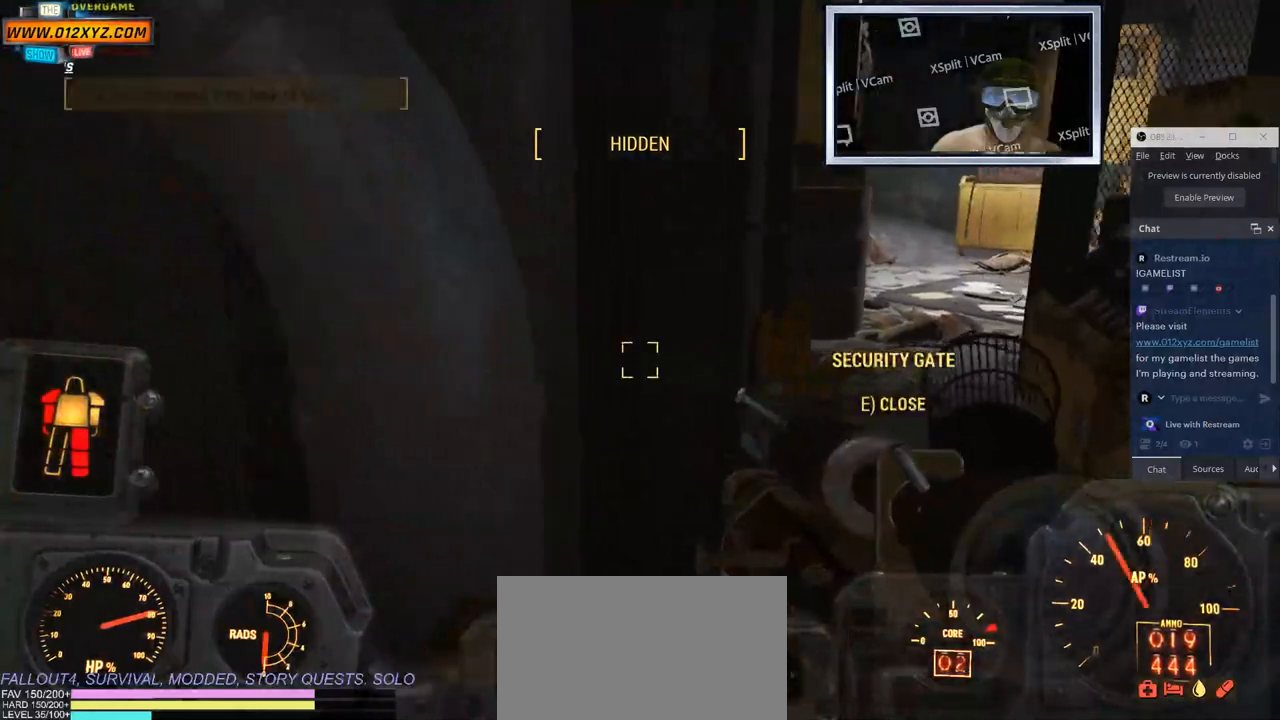
{"keys": ["w"], "mouse": [], "events": [[83, "d", "down"], [383, "d", "up"]]}
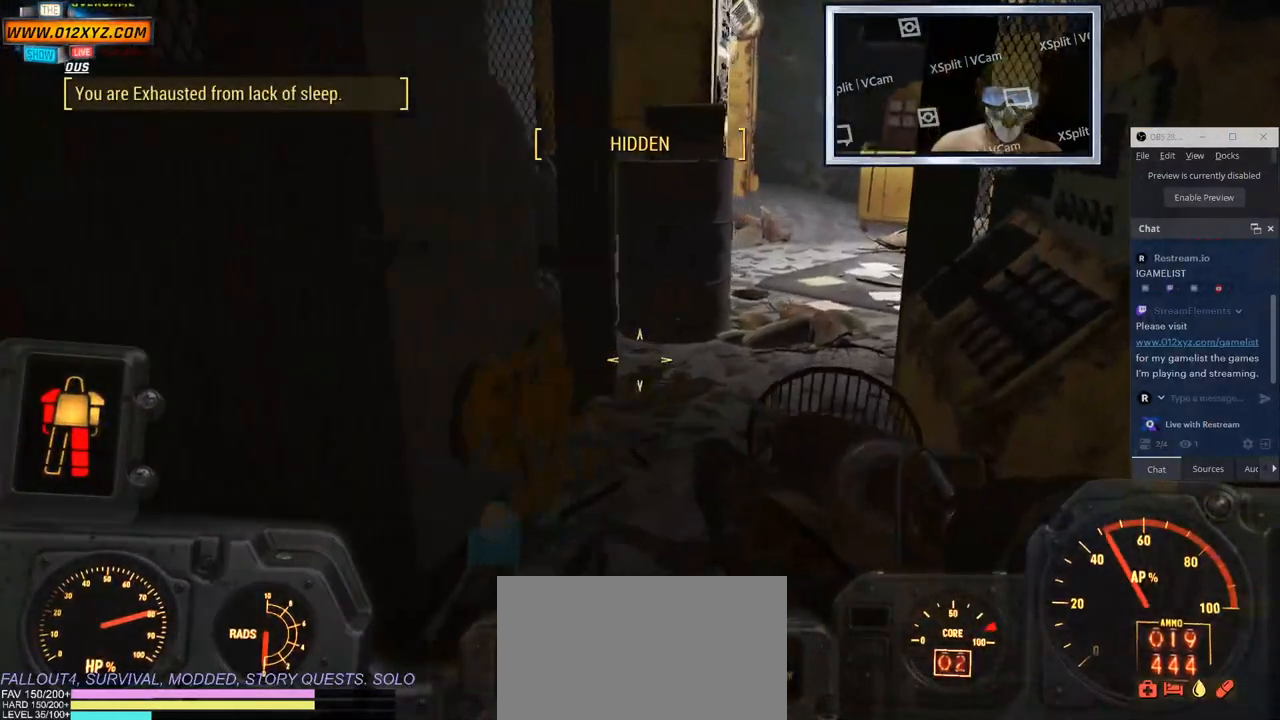
{"keys": [], "mouse": [], "events": [[183, "w", "up"]]}
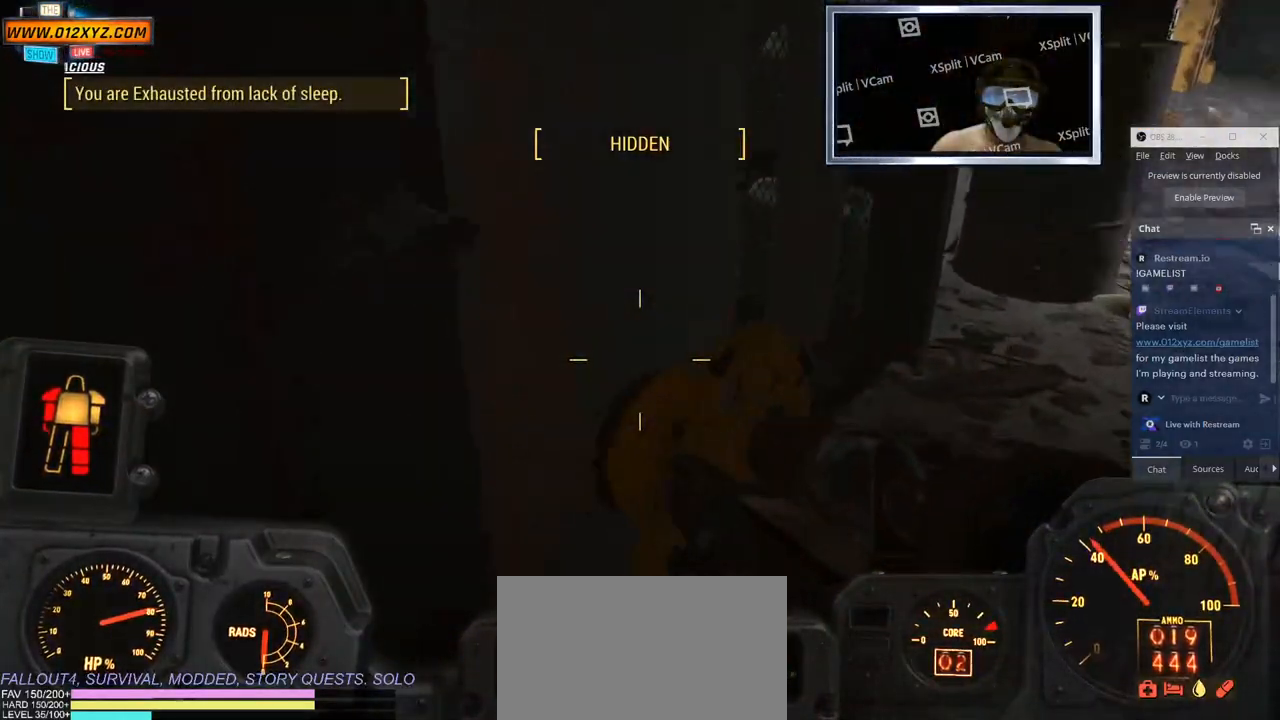
{"keys": [], "mouse": [], "events": []}
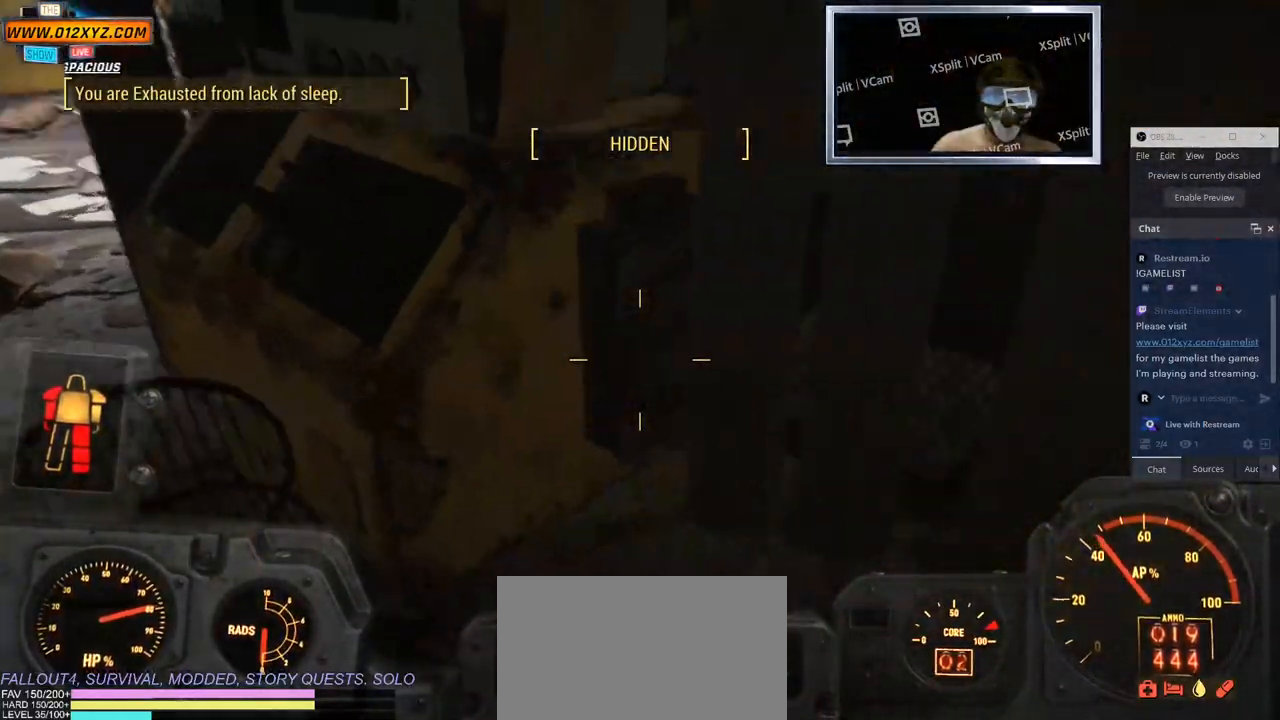
{"keys": ["a"], "mouse": [], "events": [[250, "a", "down"]]}
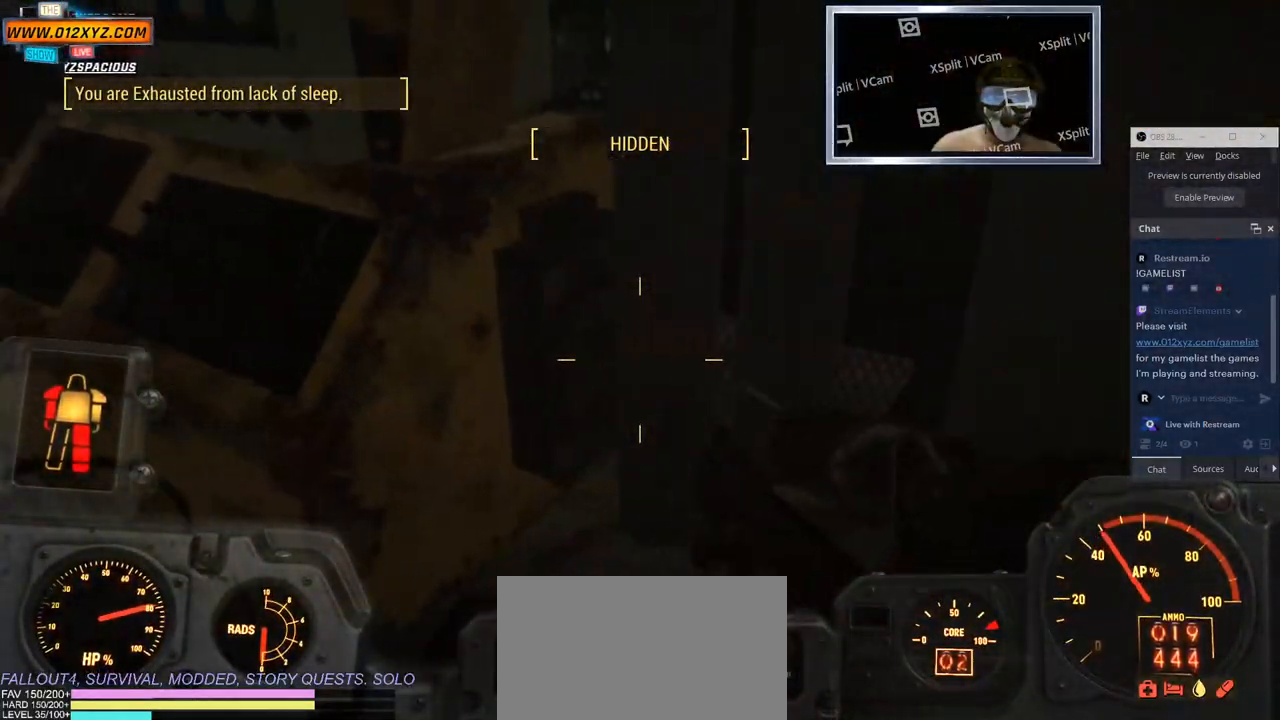
{"keys": ["tab"], "mouse": [], "events": [[83, "a", "up"], [300, "tab", "down"]]}
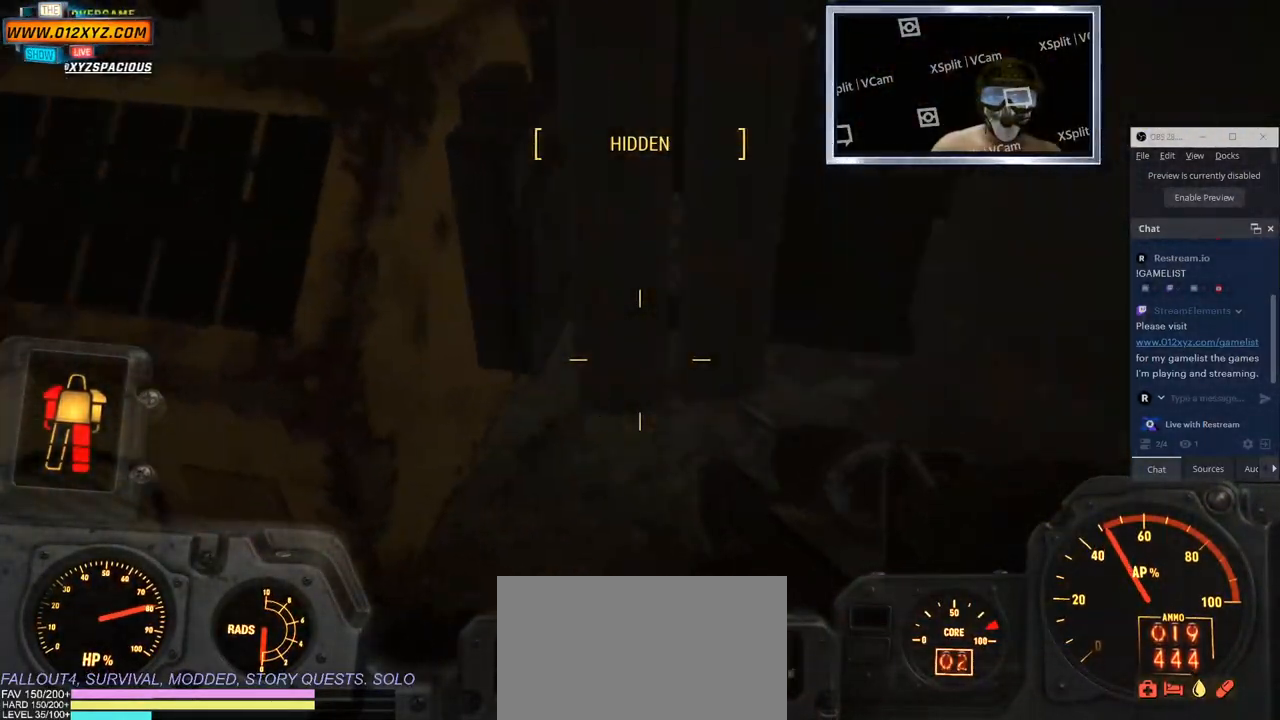
{"keys": ["tab"], "mouse": [], "events": []}
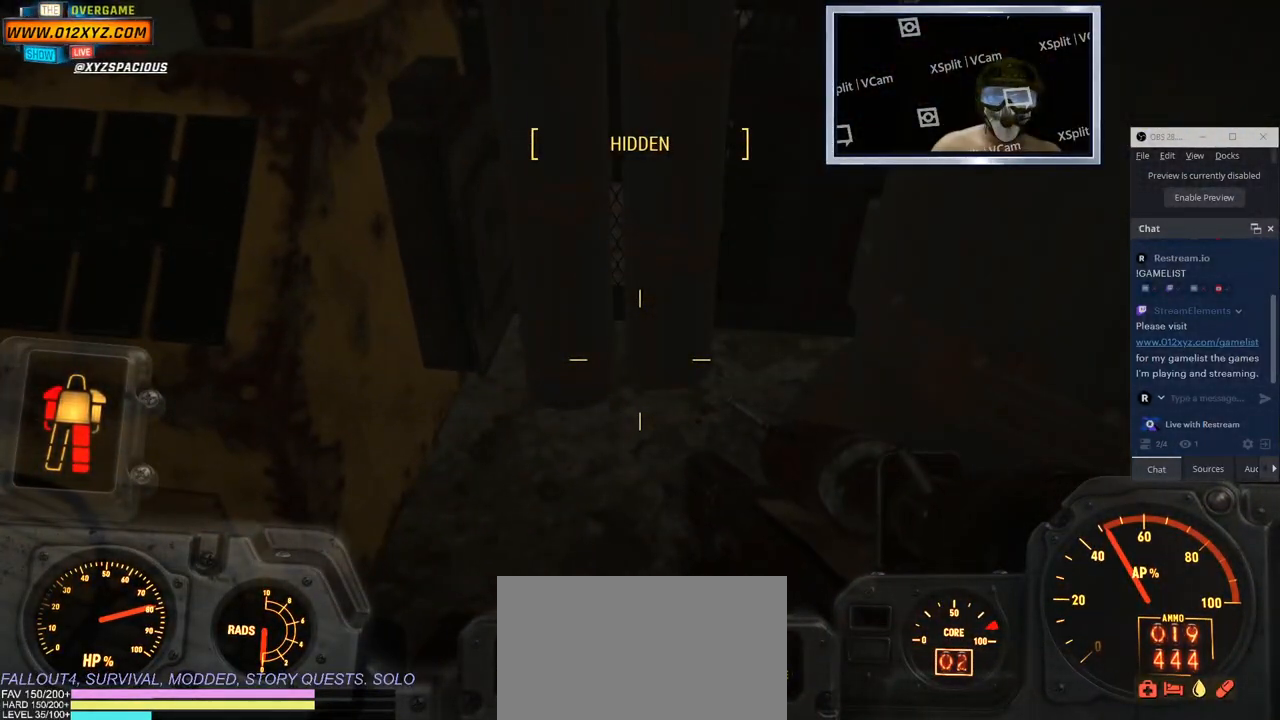
{"keys": [], "mouse": [], "events": [[283, "tab", "up"]]}
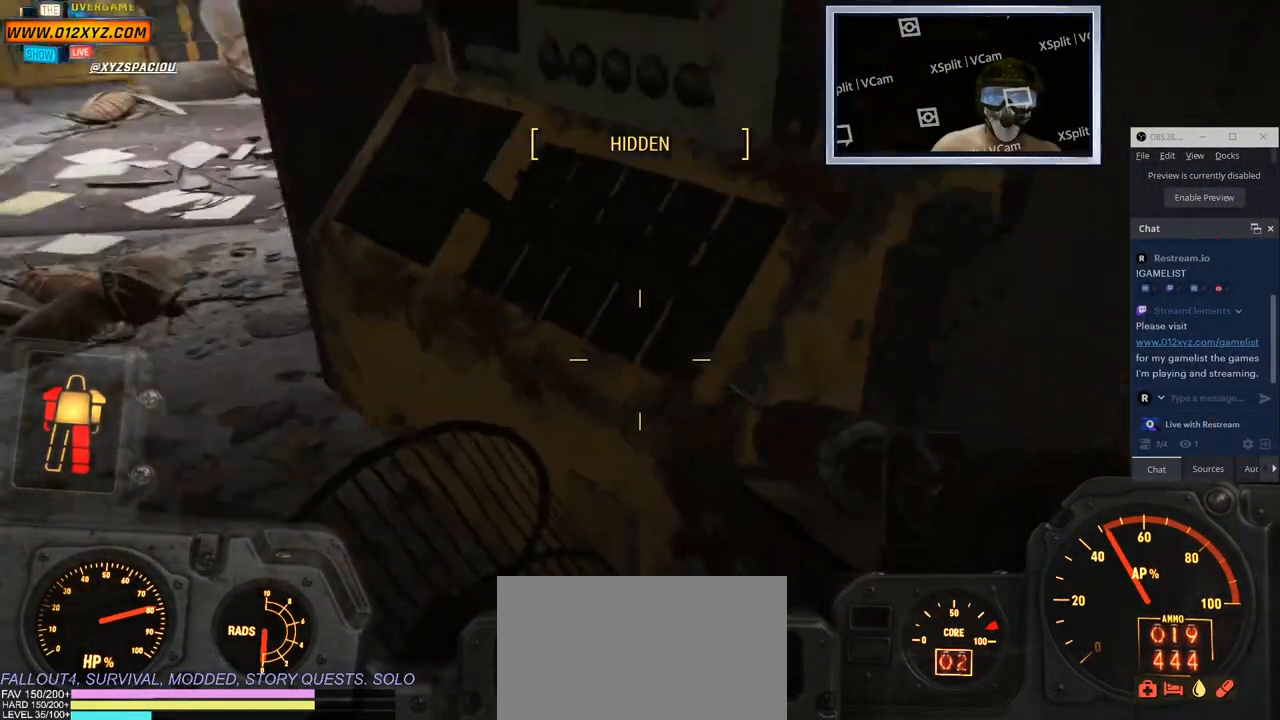
{"keys": ["w"], "mouse": [], "events": [[66, "a", "down"], [100, "w", "down"], [433, "a", "up"]]}
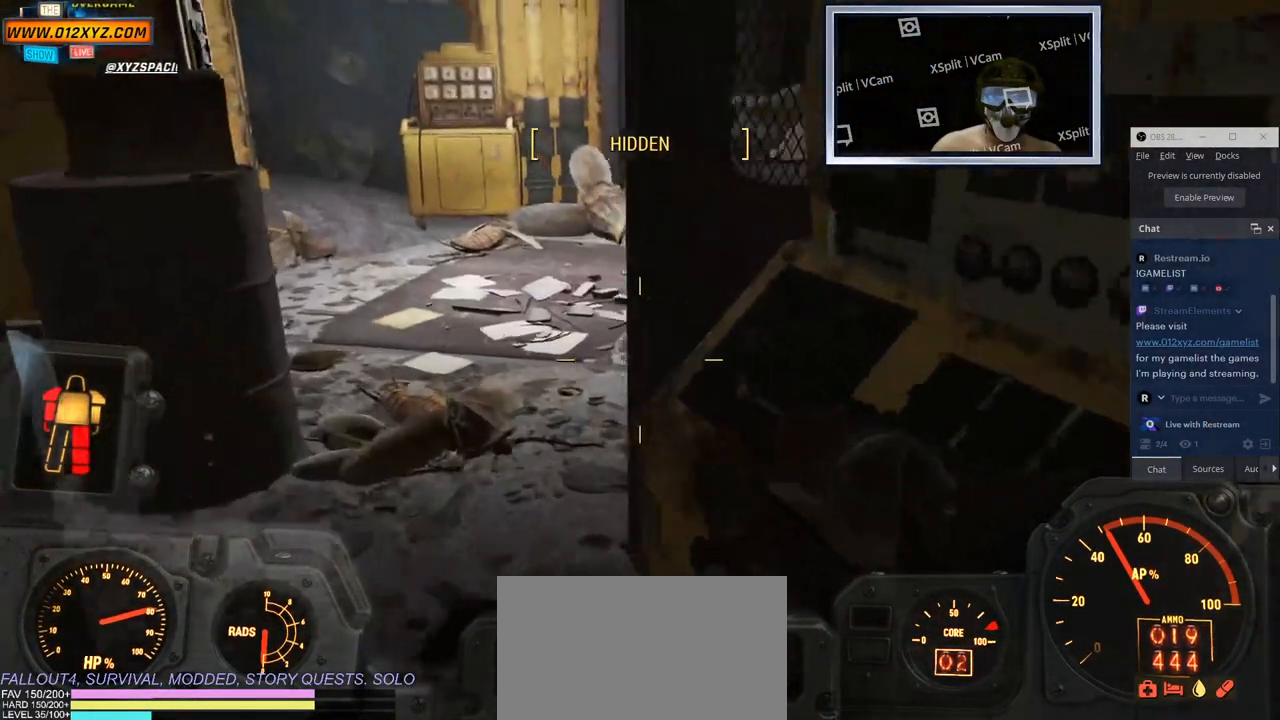
{"keys": ["w"], "mouse": [], "events": []}
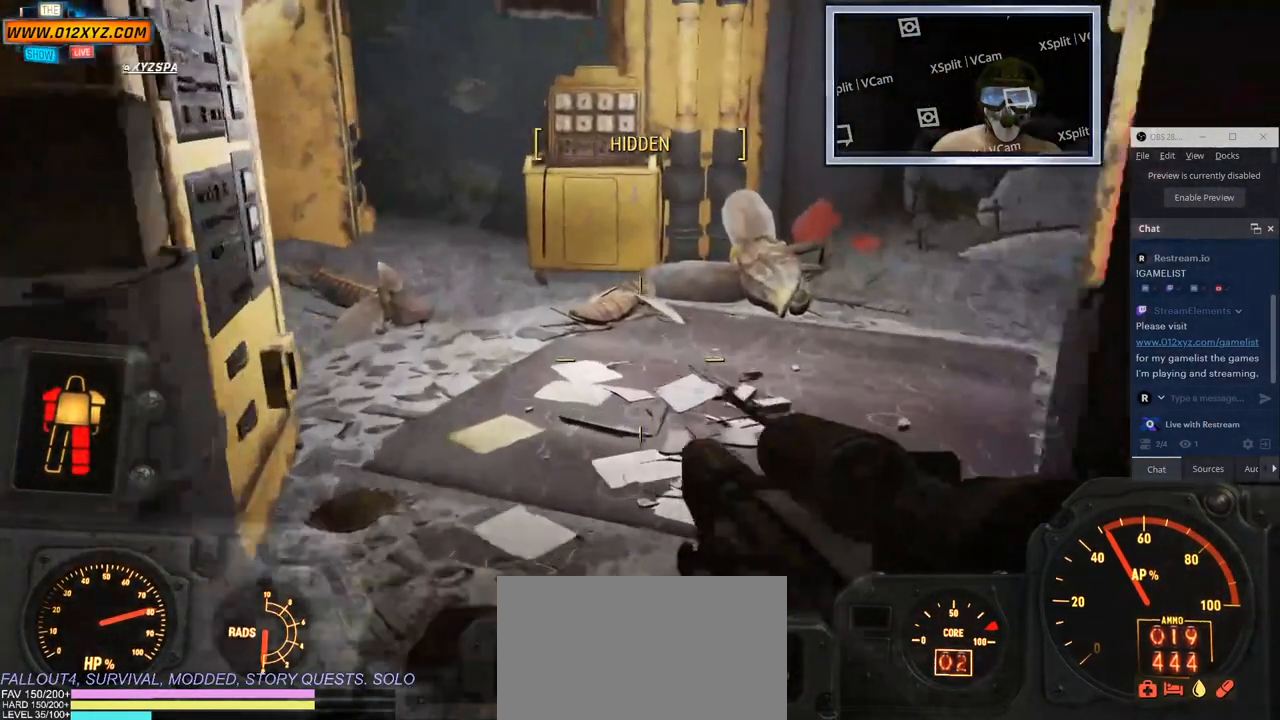
{"keys": ["w"], "mouse": [], "events": []}
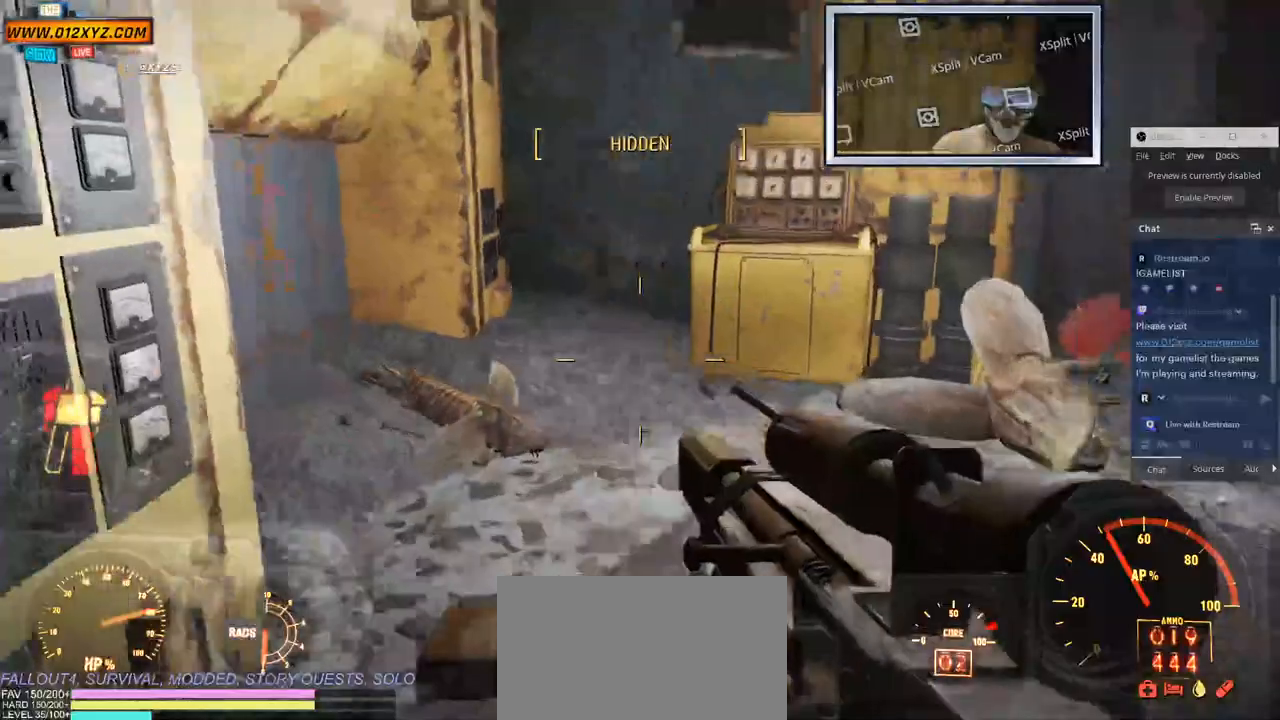
{"keys": ["d", "w"], "mouse": [], "events": [[250, "d", "down"]]}
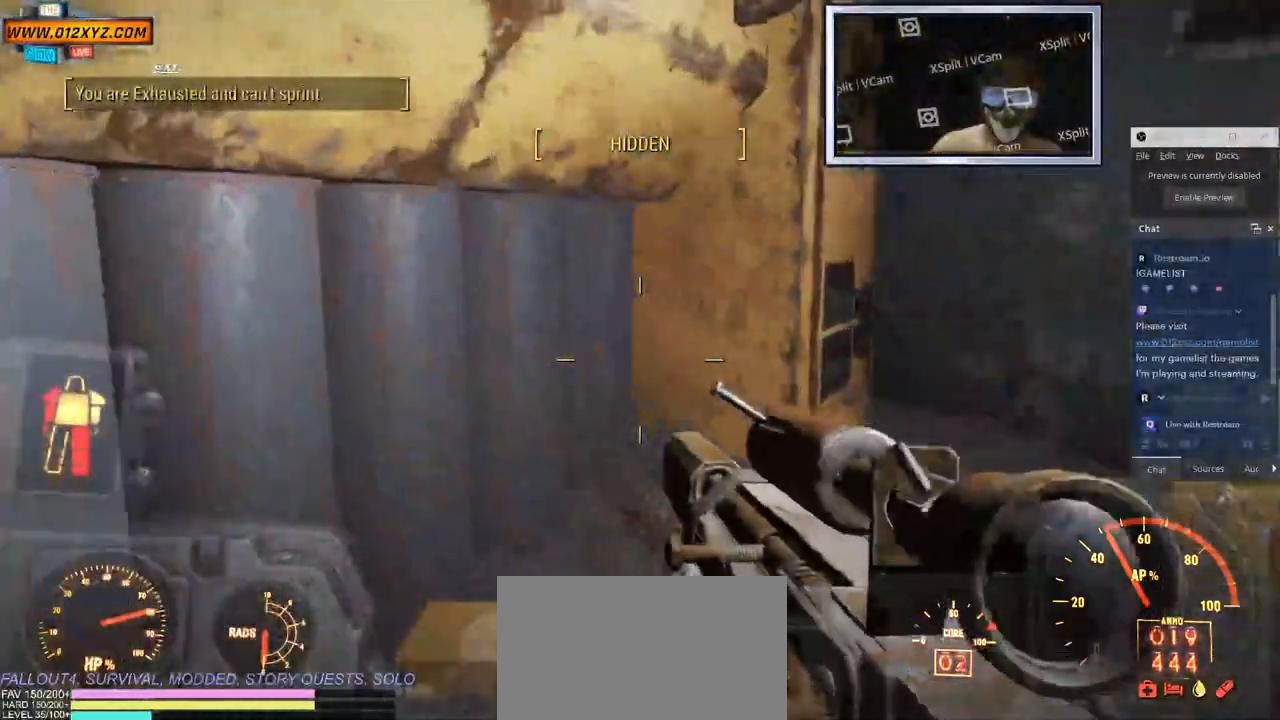
{"keys": [], "mouse": [], "events": [[33, "w", "up"], [350, "d", "up"]]}
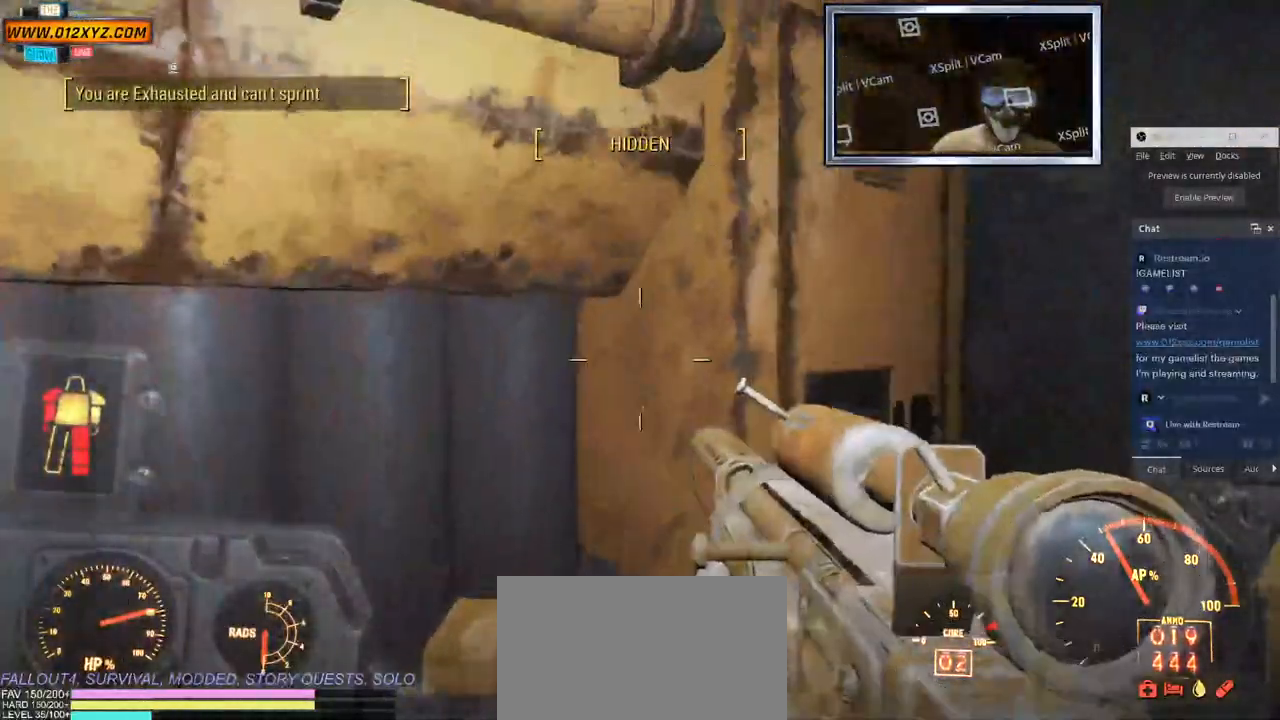
{"keys": [], "mouse": [], "events": []}
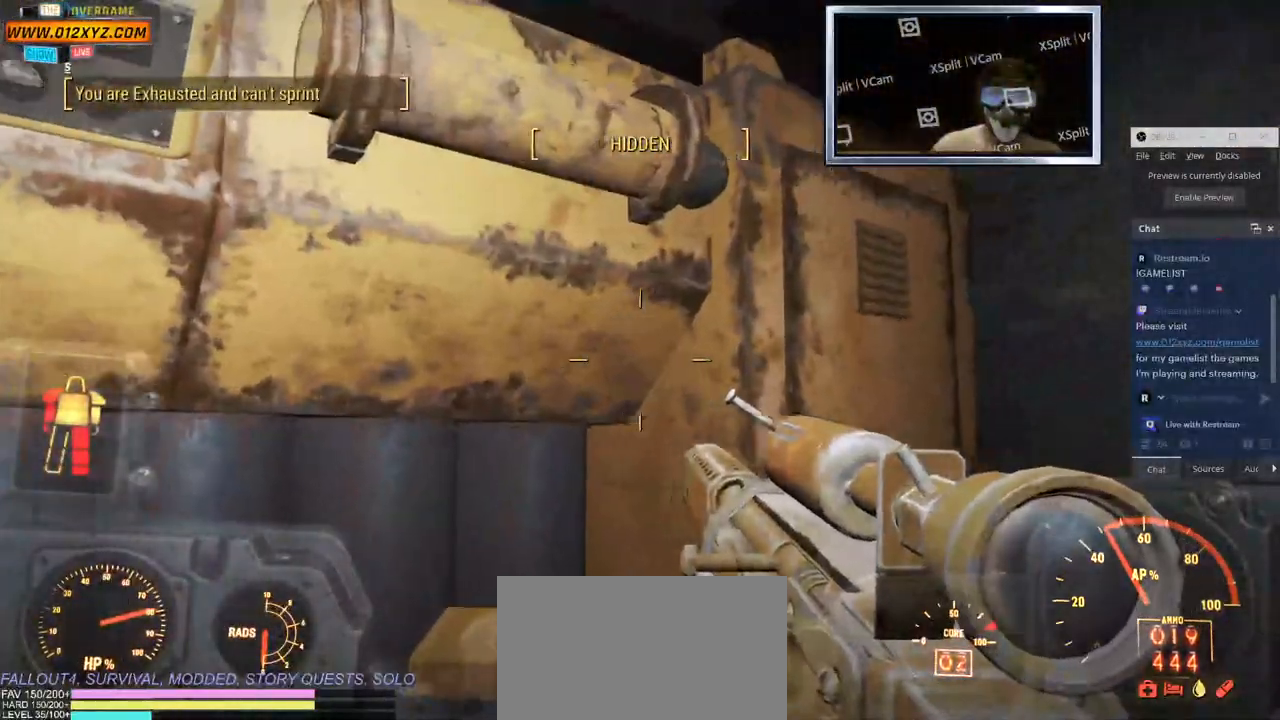
{"keys": [], "mouse": [], "events": []}
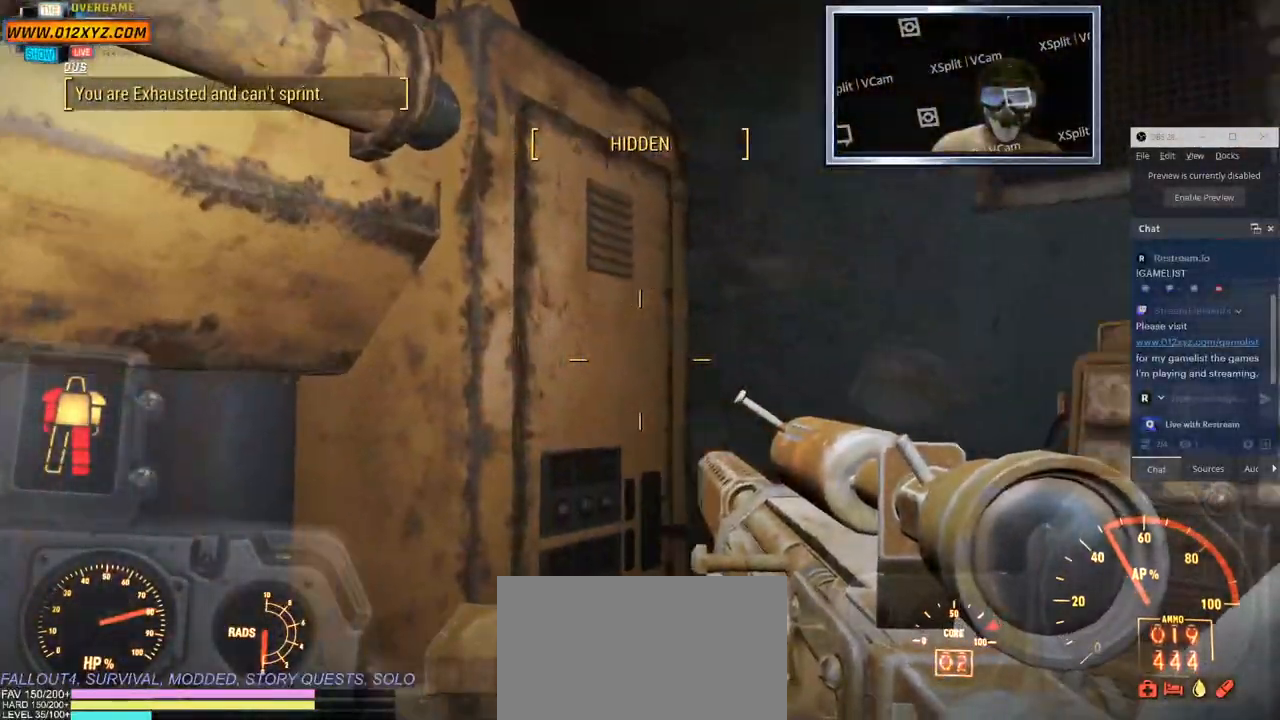
{"keys": ["a"], "mouse": [], "events": [[116, "a", "down"]]}